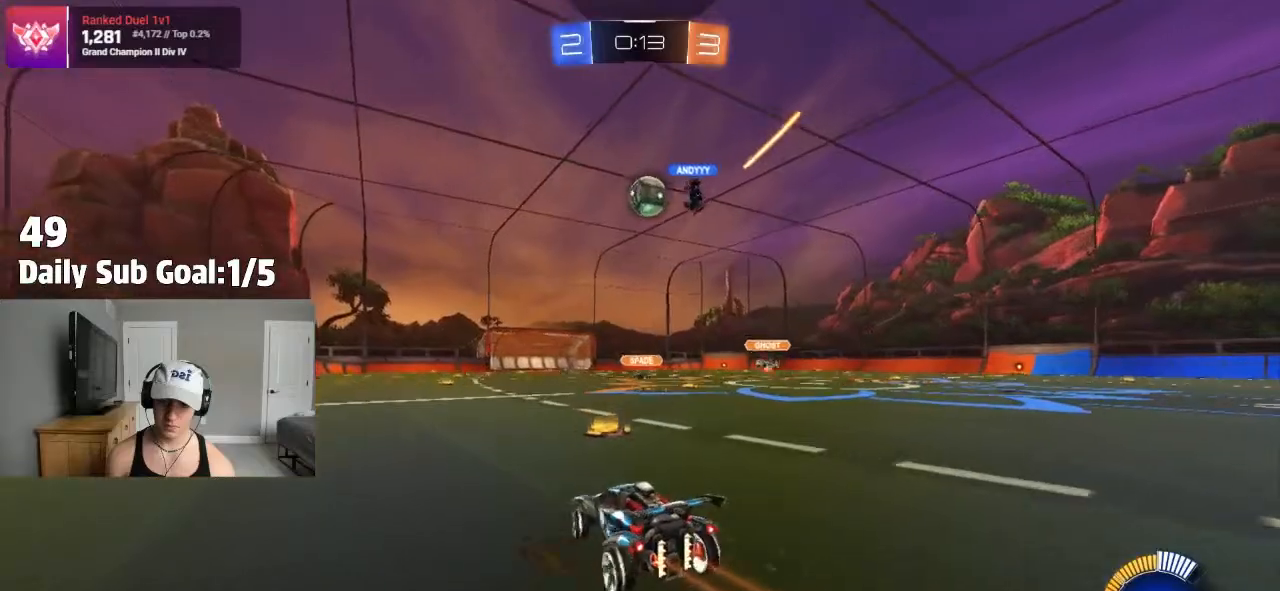
Gameplay with a controller (PlayStation layout); each line is a JSON object with the inputs held at the frame after it (dt_ms = milliseconds from this image to that frame). "events" lists button and stick changes between this image and that frame as [ms after this image, input, new state], when the widget could be followed in between.
{"dt_ms": 500, "buttons": [], "left_stick": "left", "right_stick": "center", "events": [[150, "left_stick", "center"], [250, "left_stick", "left"], [300, "R2", "up"], [383, "L2", "down"], [483, "L2", "up"]]}
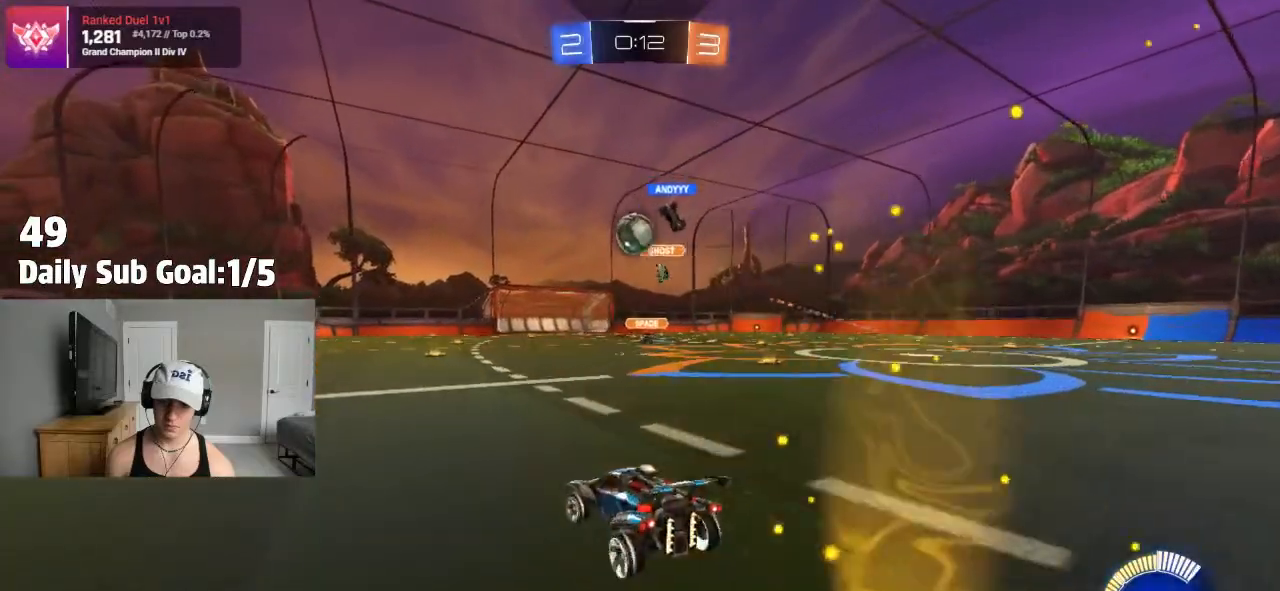
{"dt_ms": 1000, "buttons": ["R2"], "left_stick": "center", "right_stick": "center"}
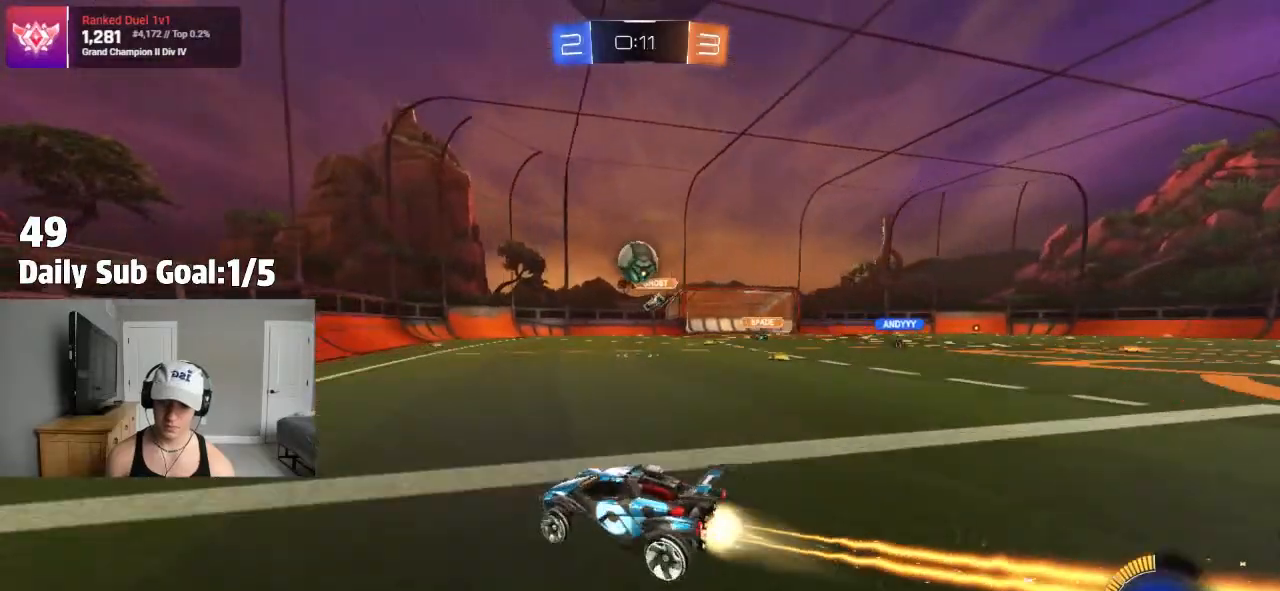
{"dt_ms": 500, "buttons": ["R2"], "left_stick": "right", "right_stick": "center"}
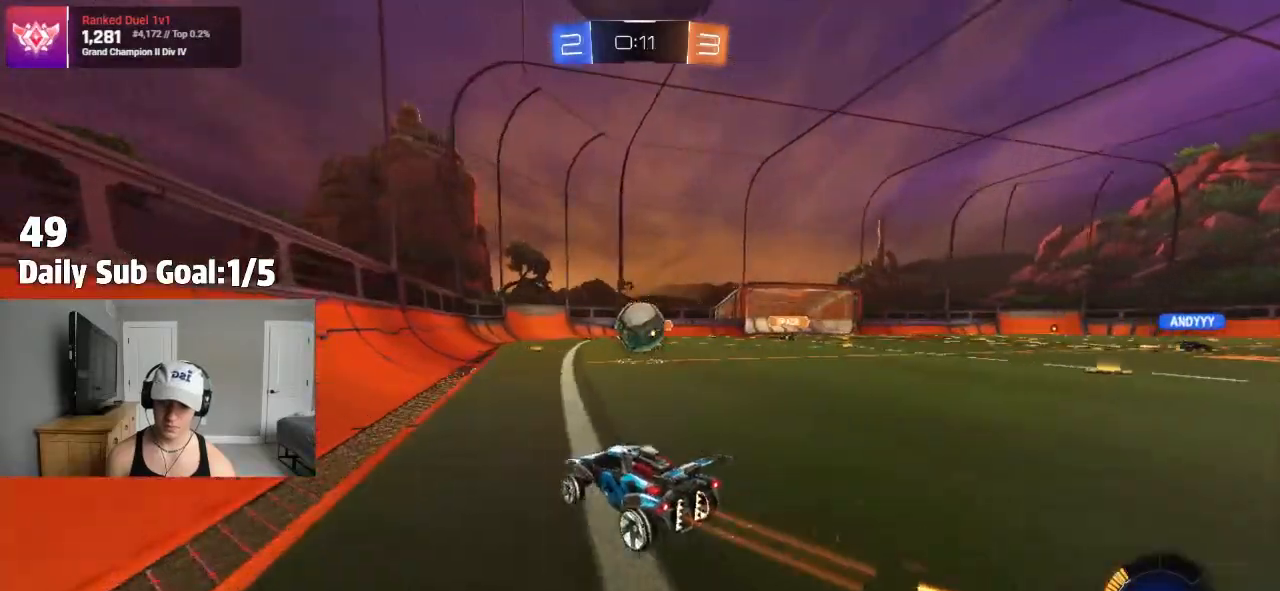
{"dt_ms": 1000, "buttons": [], "left_stick": "right", "right_stick": "center"}
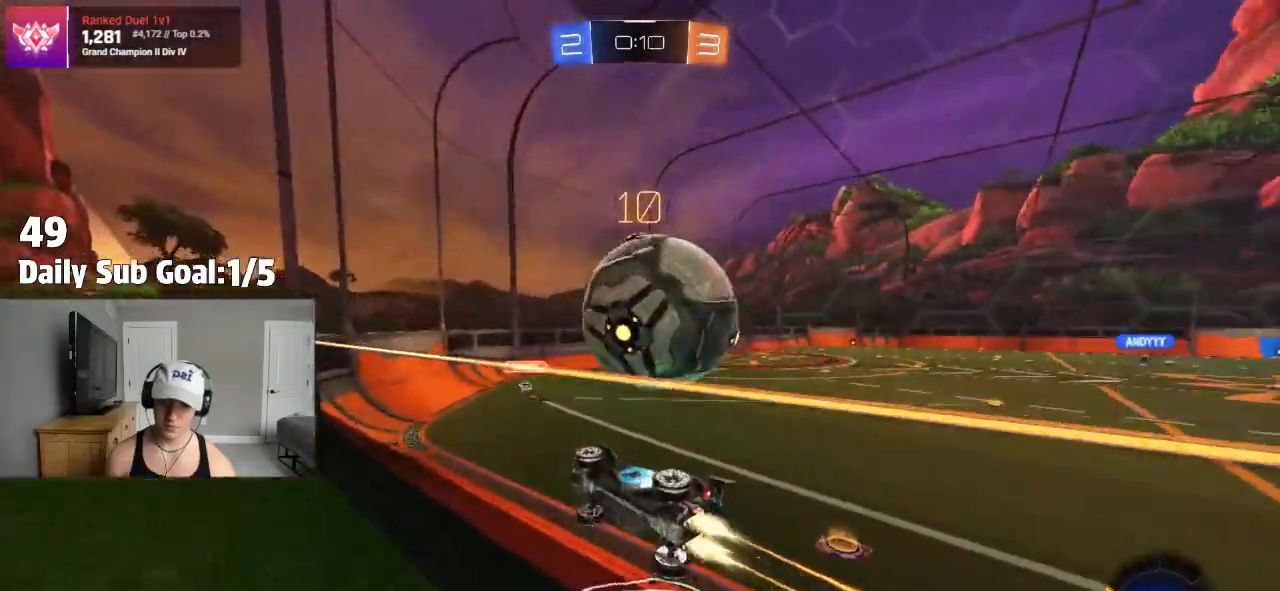
{"dt_ms": 1000, "buttons": ["R2"], "left_stick": "left", "right_stick": "center"}
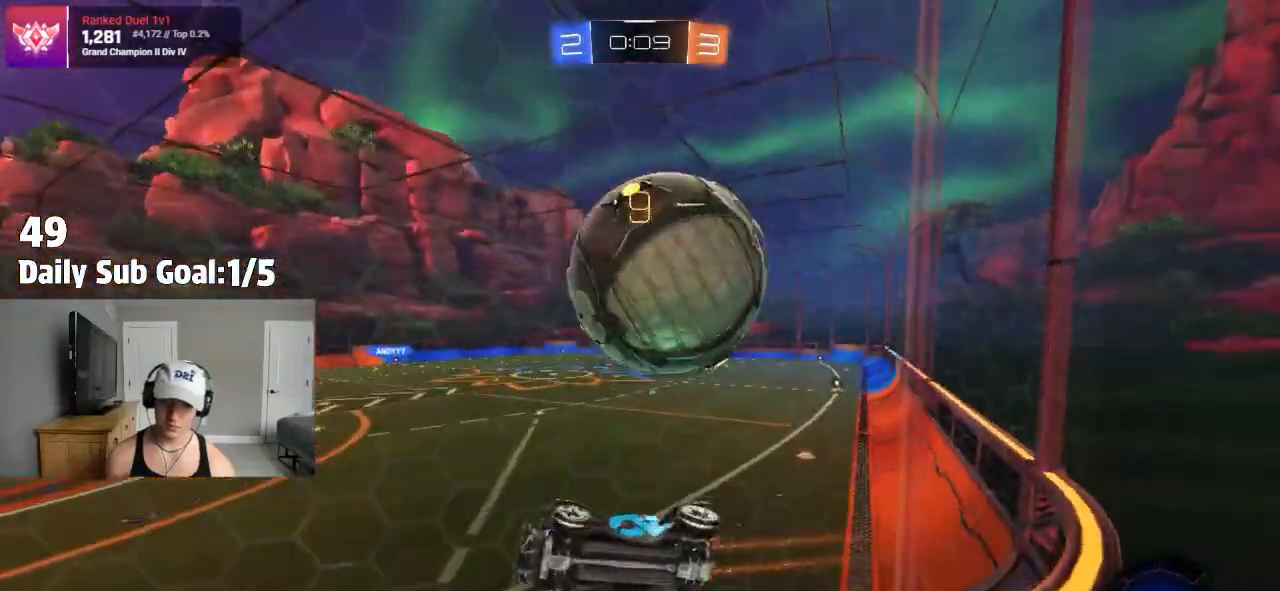
{"dt_ms": 500, "buttons": ["CROSS"], "left_stick": "right", "right_stick": "center", "events": [[67, "L2", "down"], [83, "R2", "up"], [183, "R2", "down"], [200, "L2", "up"], [250, "R2", "up"], [383, "CROSS", "down"], [433, "CROSS", "up"], [433, "left_stick", "right"], [483, "CROSS", "down"]]}
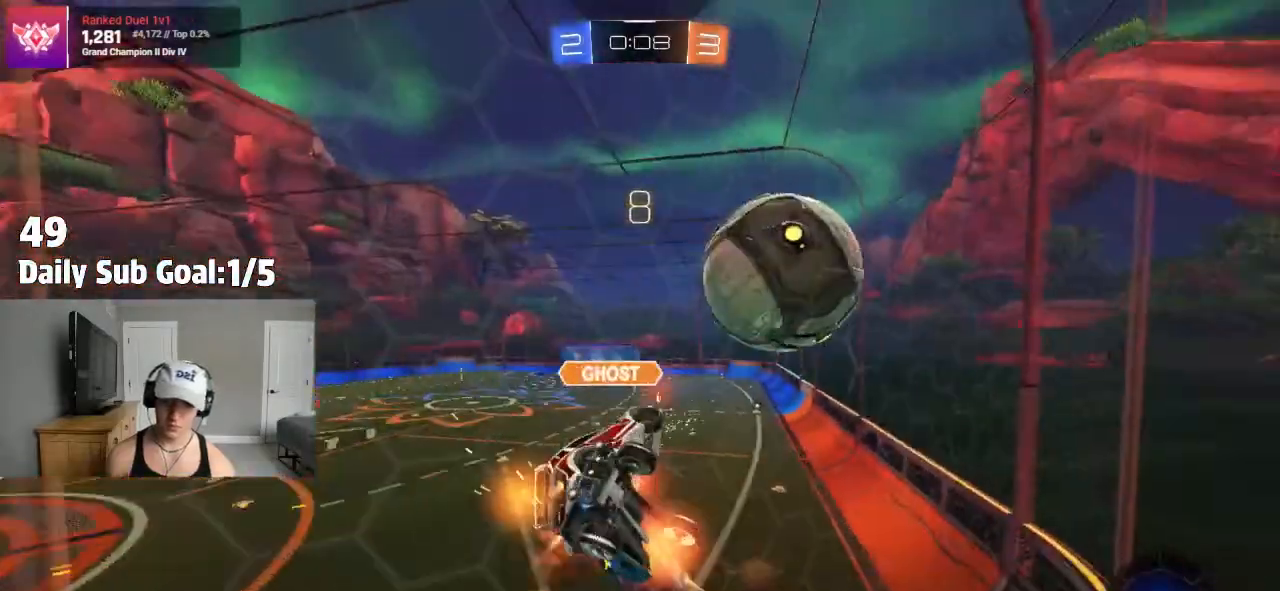
{"dt_ms": 500, "buttons": [], "left_stick": "center", "right_stick": "center", "events": [[50, "CROSS", "up"], [283, "left_stick", "up-right"], [383, "left_stick", "center"]]}
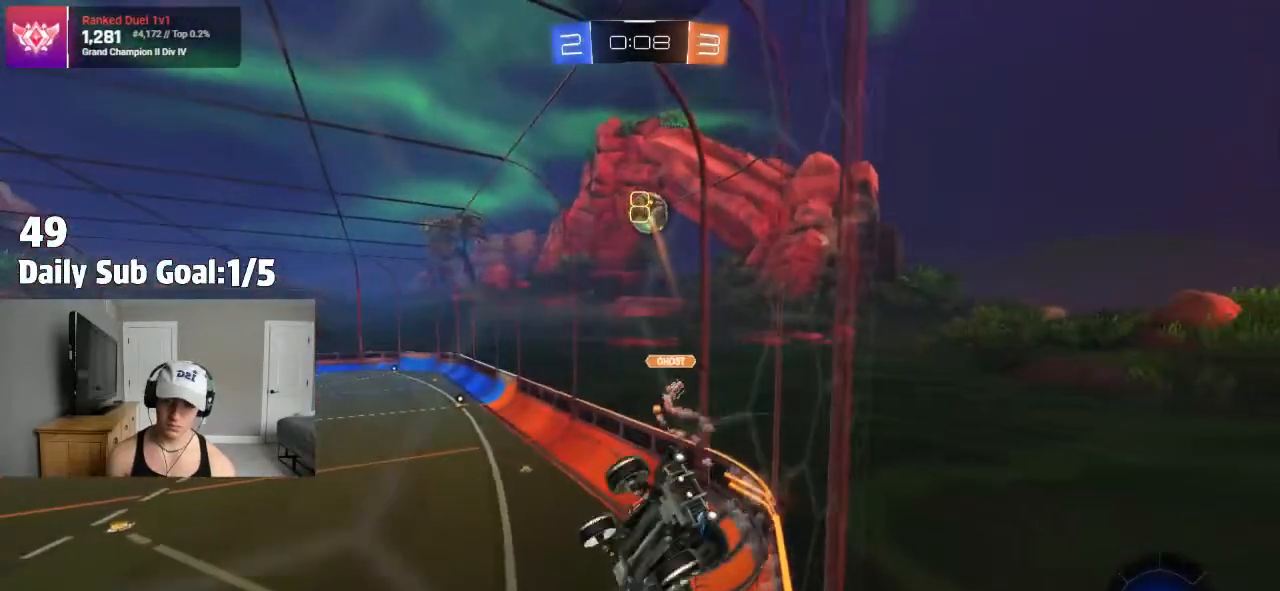
{"dt_ms": 500, "buttons": ["R2"], "left_stick": "right", "right_stick": "center", "events": [[50, "left_stick", "right"], [233, "R2", "down"]]}
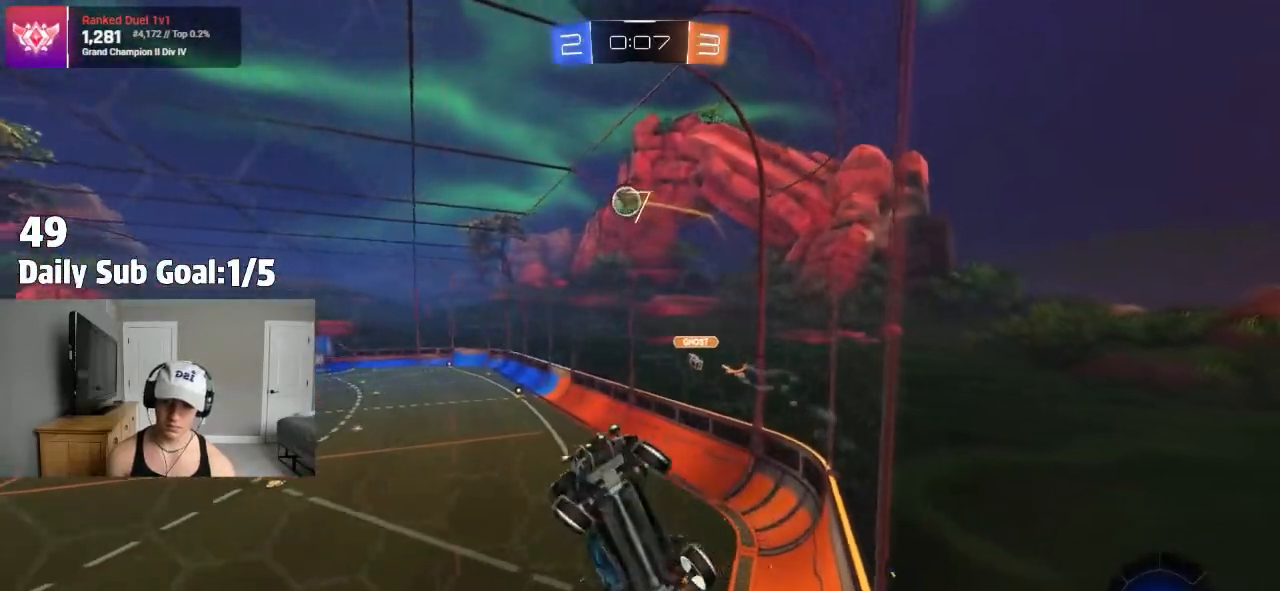
{"dt_ms": 500, "buttons": ["R2"], "left_stick": "right", "right_stick": "center", "events": [[317, "L1", "down"], [433, "L1", "up"]]}
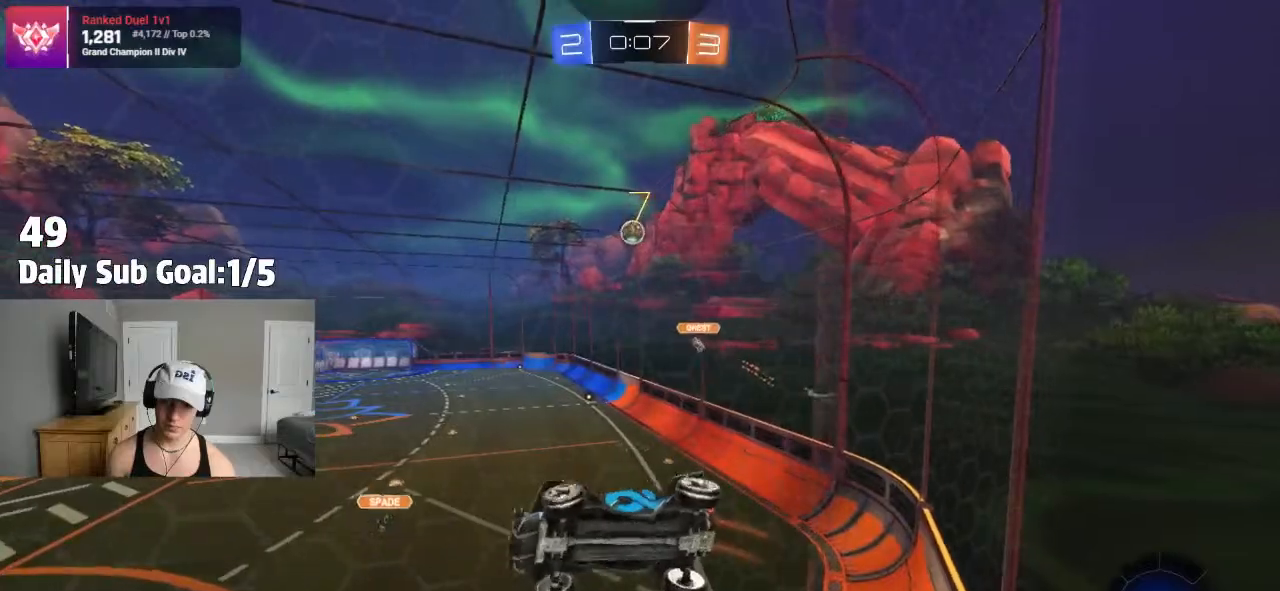
{"dt_ms": 500, "buttons": ["R2"], "left_stick": "right", "right_stick": "center", "events": []}
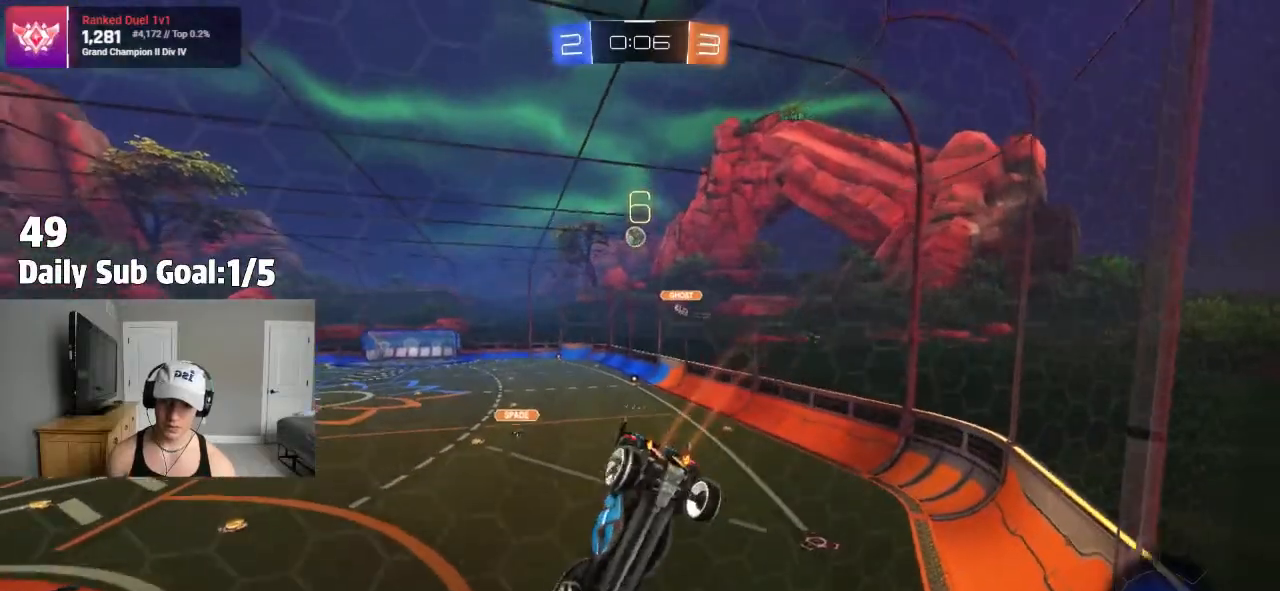
{"dt_ms": 500, "buttons": [], "left_stick": "center", "right_stick": "center"}
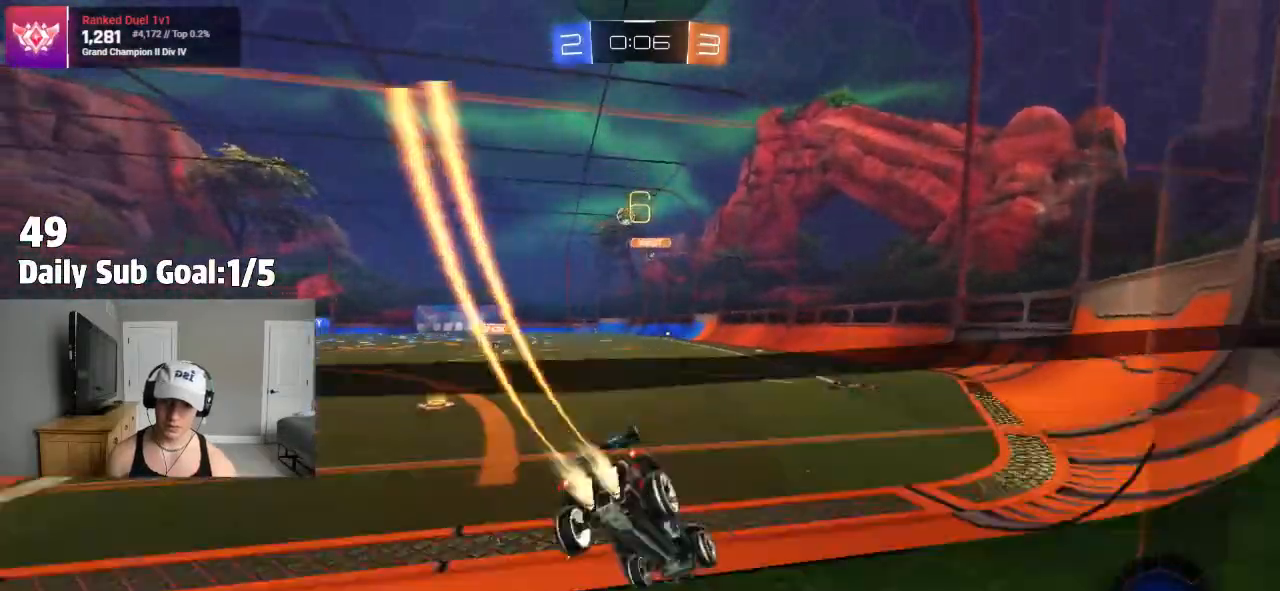
{"dt_ms": 1000, "buttons": ["R2"], "left_stick": "center", "right_stick": "center"}
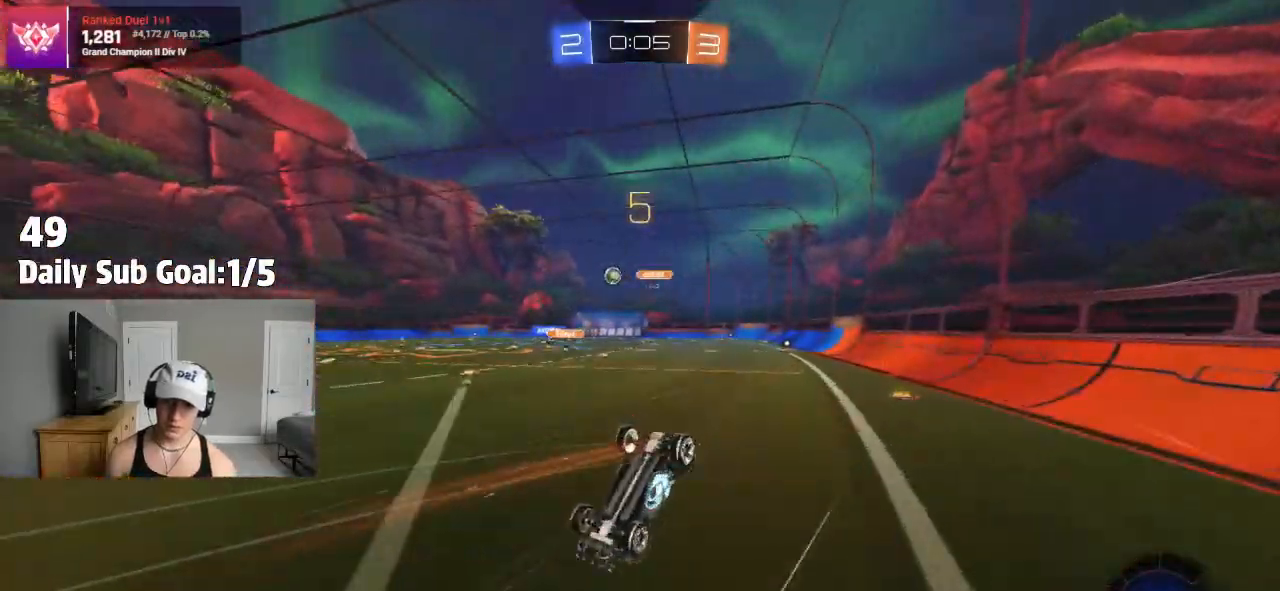
{"dt_ms": 500, "buttons": ["R2"], "left_stick": "center", "right_stick": "center", "events": []}
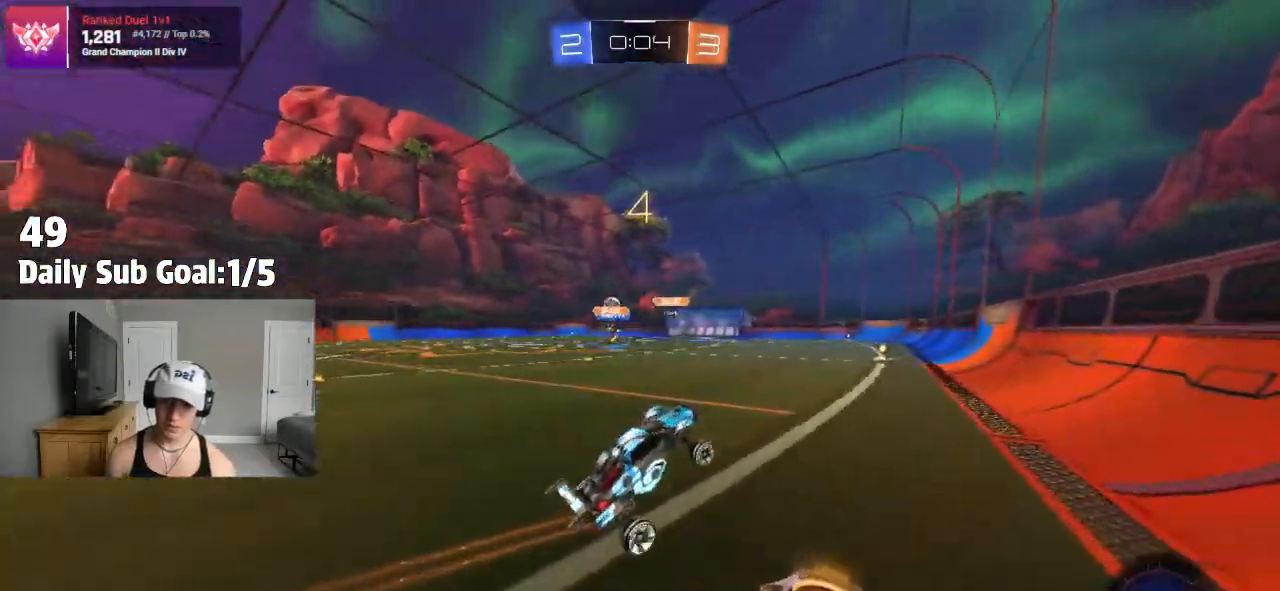
{"dt_ms": 500, "buttons": [], "left_stick": "center", "right_stick": "center", "events": [[183, "left_stick", "left"], [433, "left_stick", "center"], [483, "R2", "up"]]}
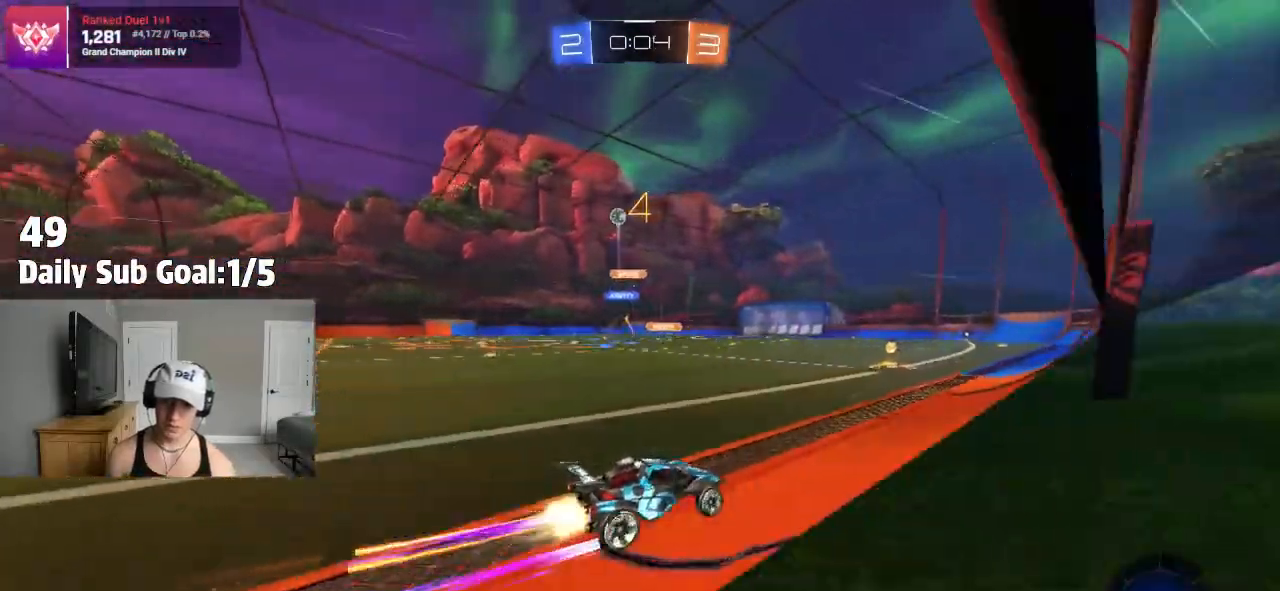
{"dt_ms": 500, "buttons": ["R2"], "left_stick": "center", "right_stick": "center", "events": [[33, "left_stick", "left"], [200, "R2", "down"], [283, "R2", "up"], [350, "R2", "down"], [383, "left_stick", "center"]]}
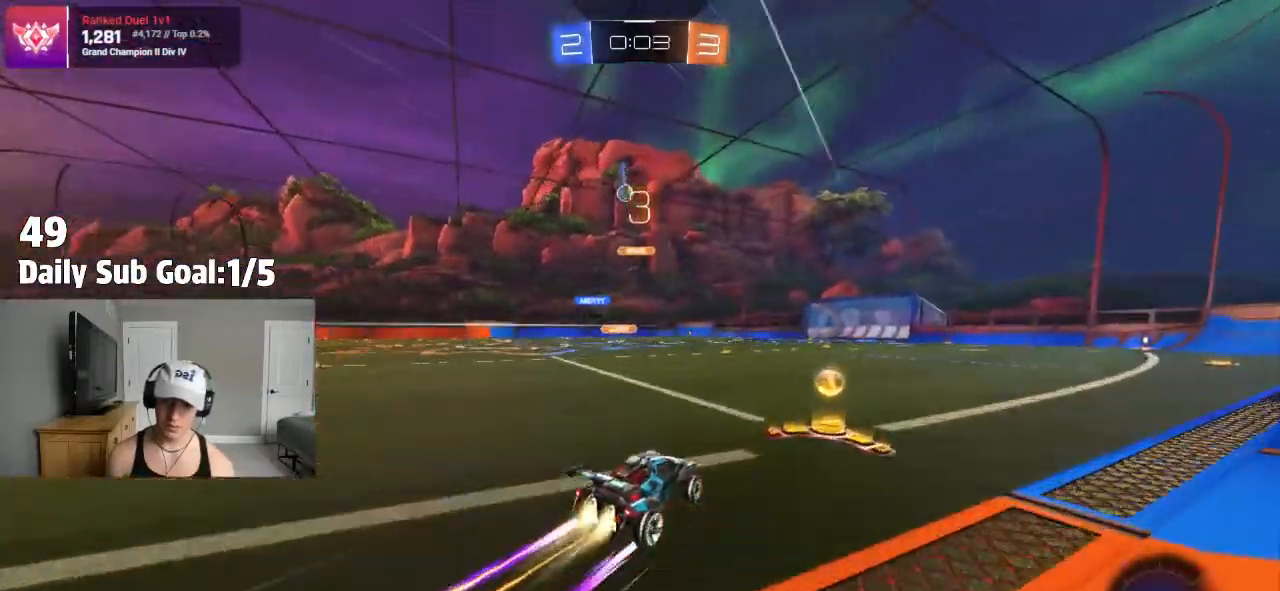
{"dt_ms": 500, "buttons": ["R2"], "left_stick": "center", "right_stick": "center"}
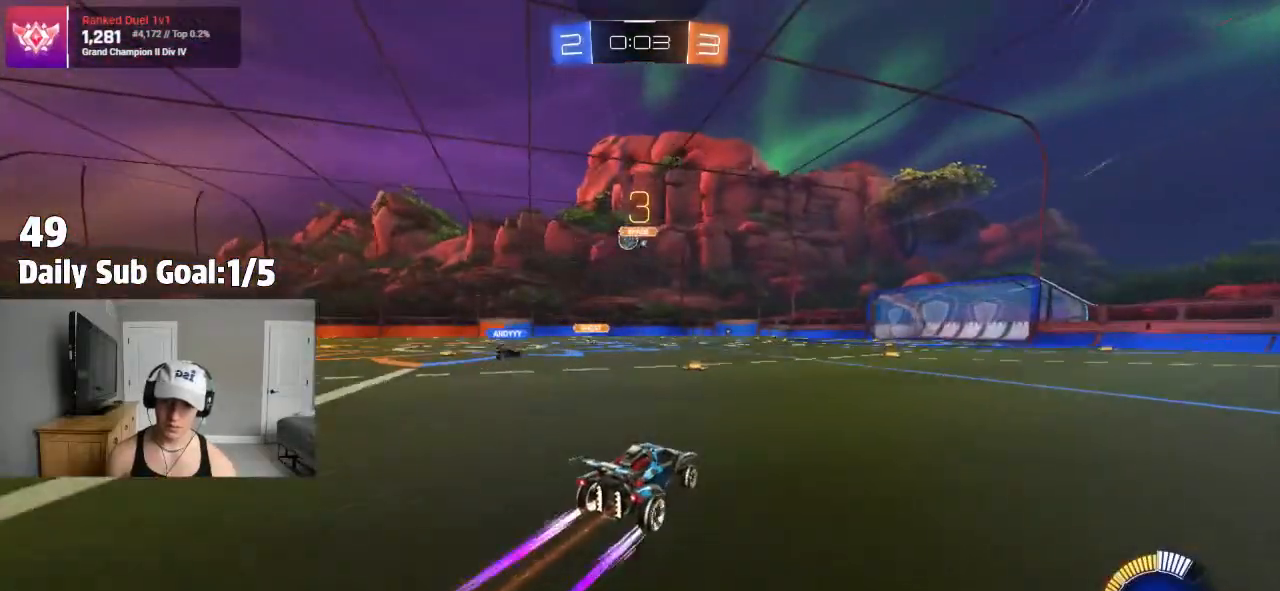
{"dt_ms": 500, "buttons": ["R2"], "left_stick": "center", "right_stick": "center", "events": []}
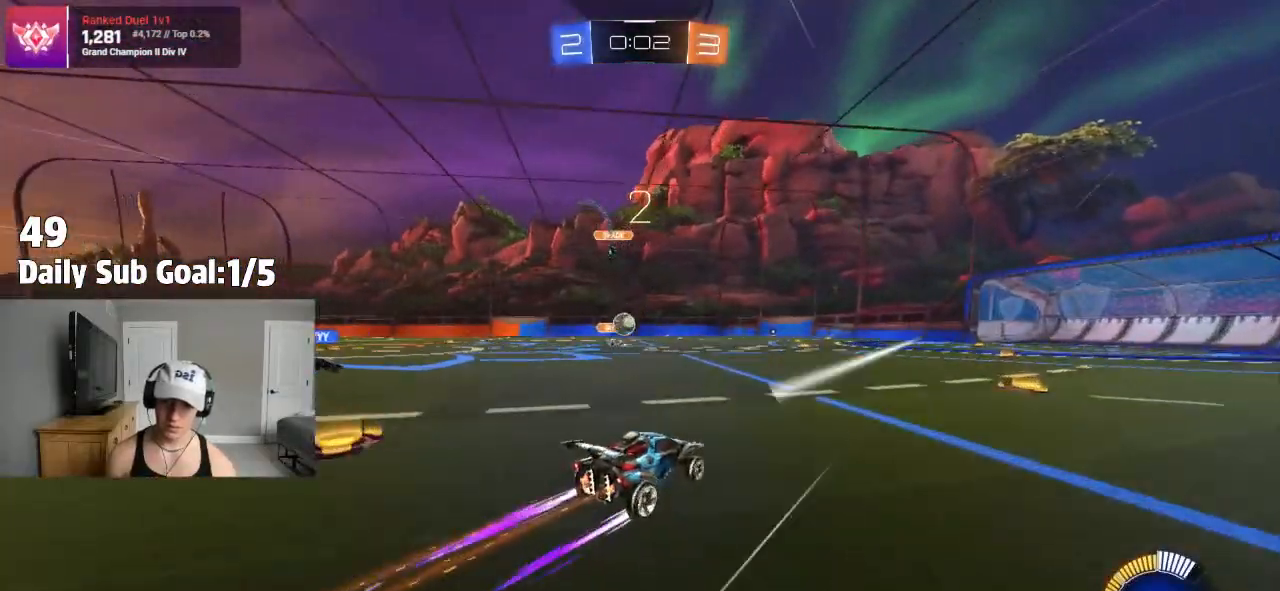
{"dt_ms": 500, "buttons": ["L2"], "left_stick": "left", "right_stick": "center", "events": [[333, "left_stick", "left"], [500, "L2", "down"], [500, "R2", "up"]]}
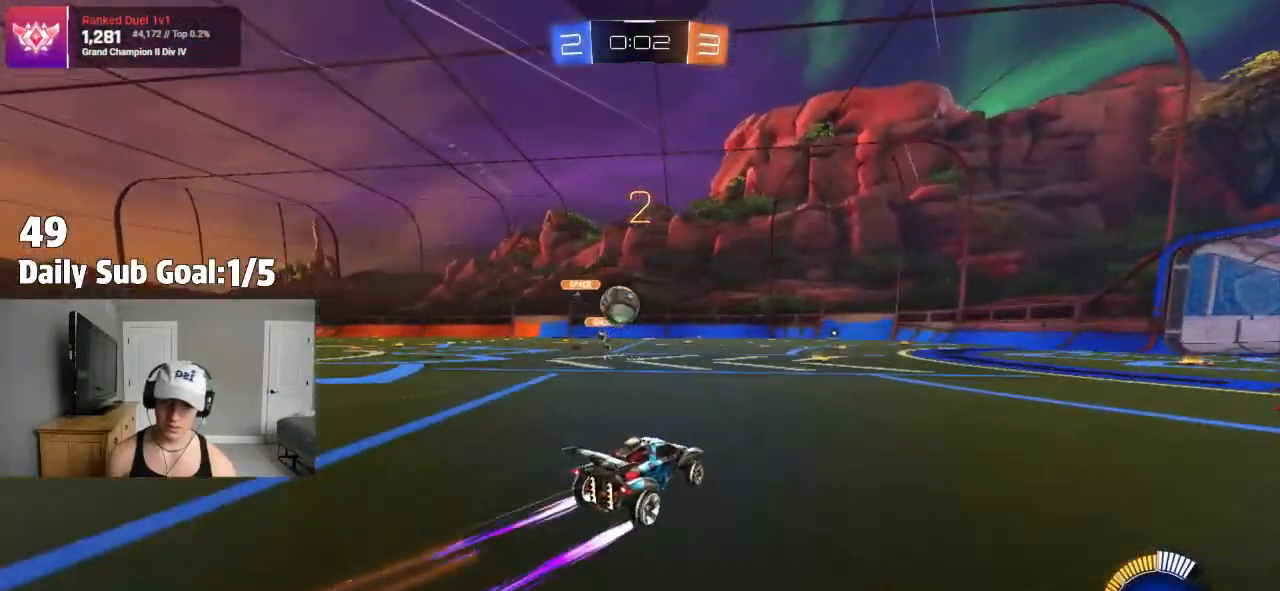
{"dt_ms": 500, "buttons": [], "left_stick": "up", "right_stick": "center"}
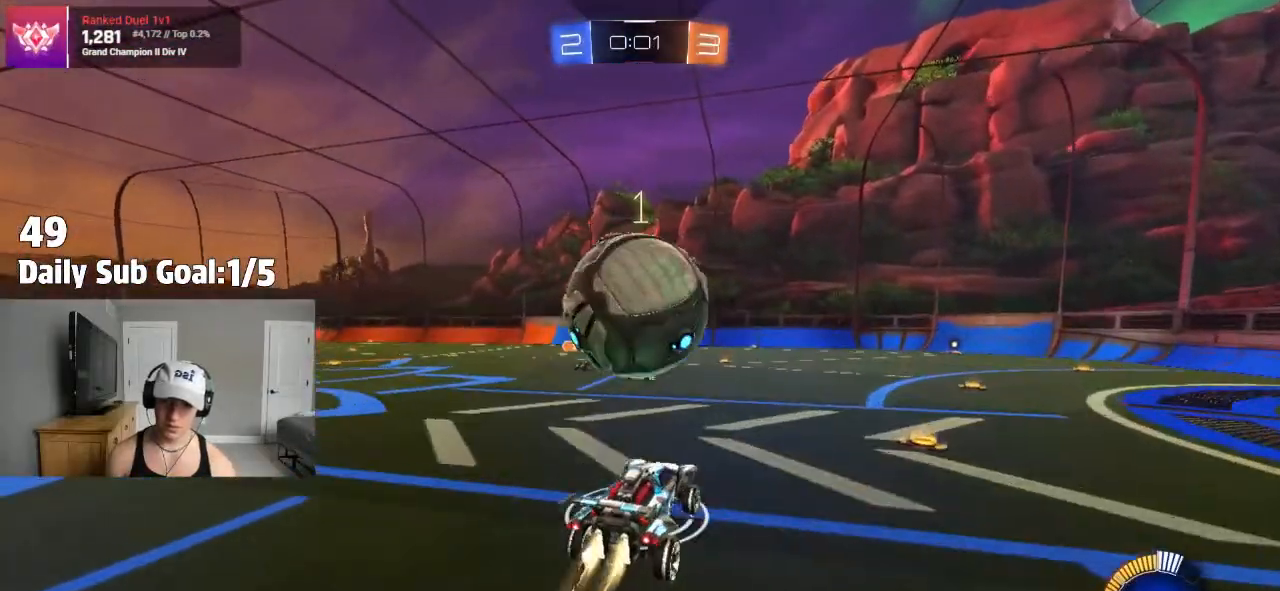
{"dt_ms": 500, "buttons": [], "left_stick": "center", "right_stick": "center", "events": [[17, "R2", "down"], [83, "CROSS", "down"], [83, "R2", "up"], [217, "CROSS", "up"], [450, "left_stick", "center"]]}
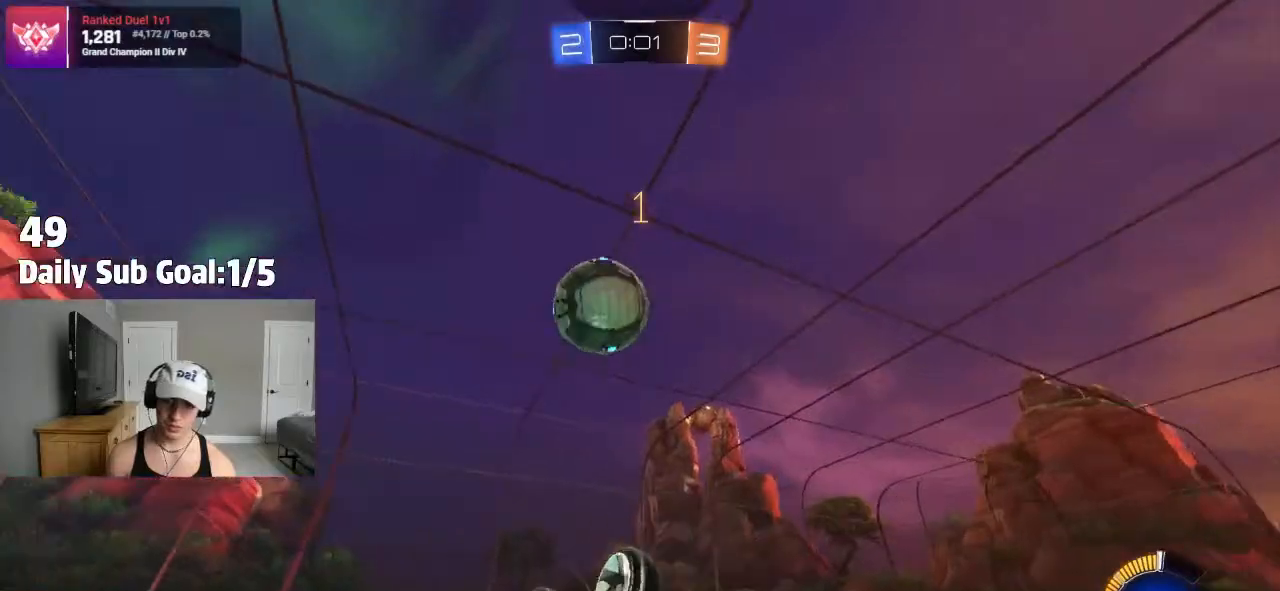
{"dt_ms": 500, "buttons": ["R2"], "left_stick": "center", "right_stick": "center", "events": [[250, "left_stick", "up-right"], [350, "R2", "down"], [450, "left_stick", "center"]]}
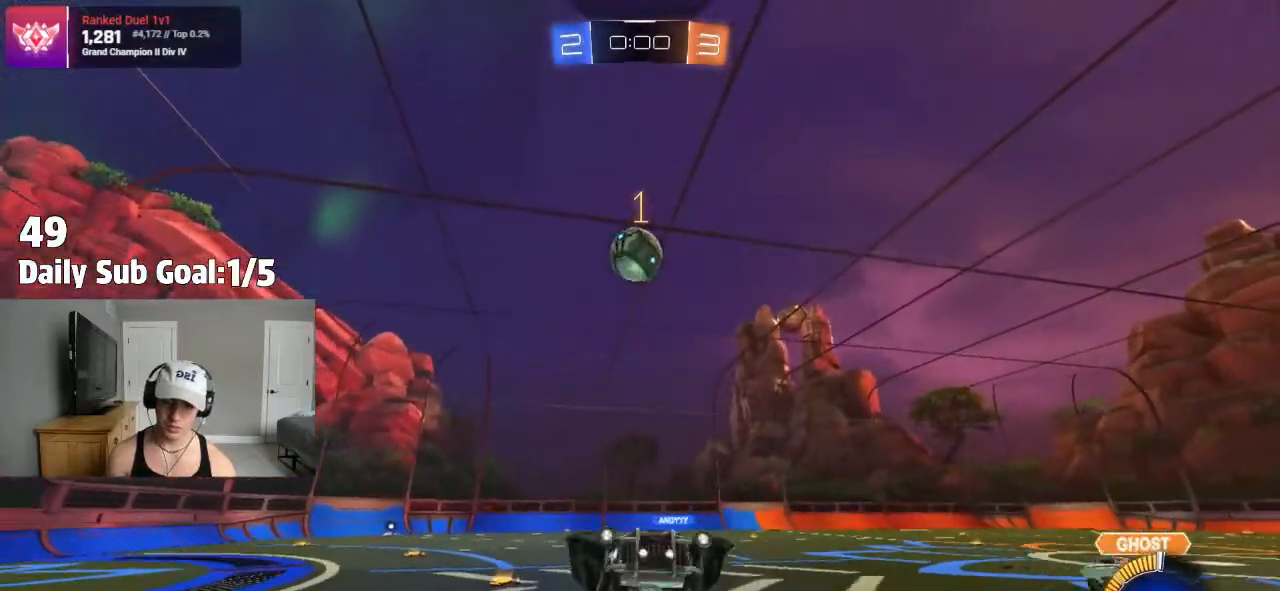
{"dt_ms": 500, "buttons": ["R2"], "left_stick": "right", "right_stick": "center", "events": [[117, "left_stick", "right"], [250, "left_stick", "center"], [433, "left_stick", "right"]]}
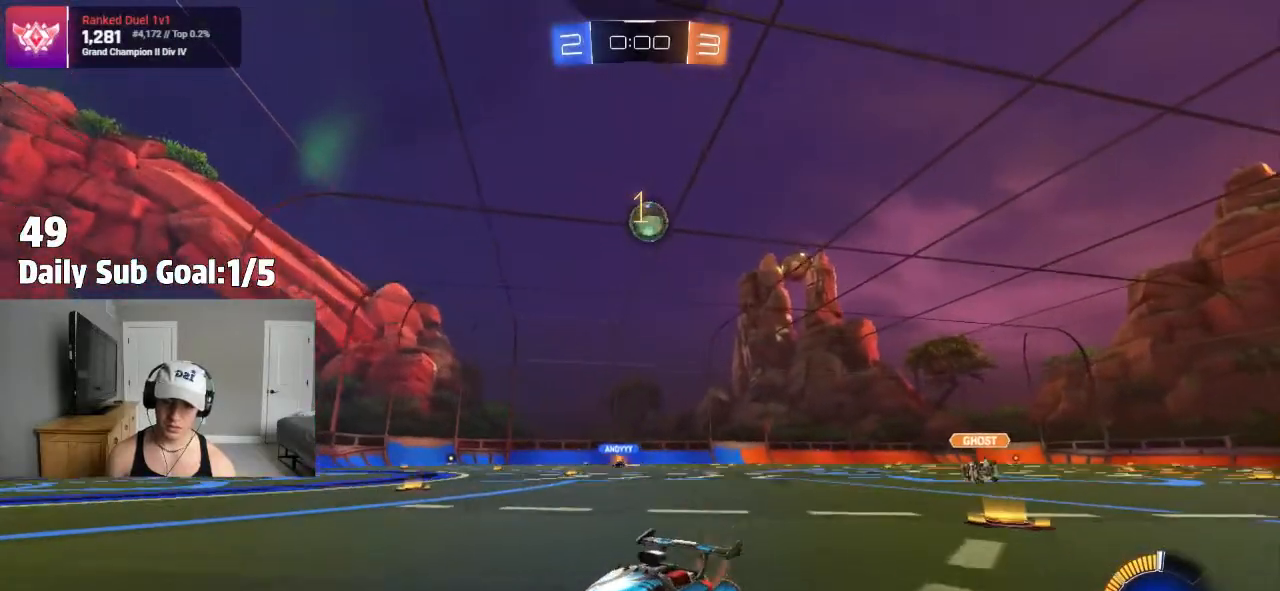
{"dt_ms": 500, "buttons": ["R2"], "left_stick": "right", "right_stick": "center", "events": [[83, "L1", "down"], [217, "L1", "up"], [267, "L1", "down"], [367, "L1", "up"]]}
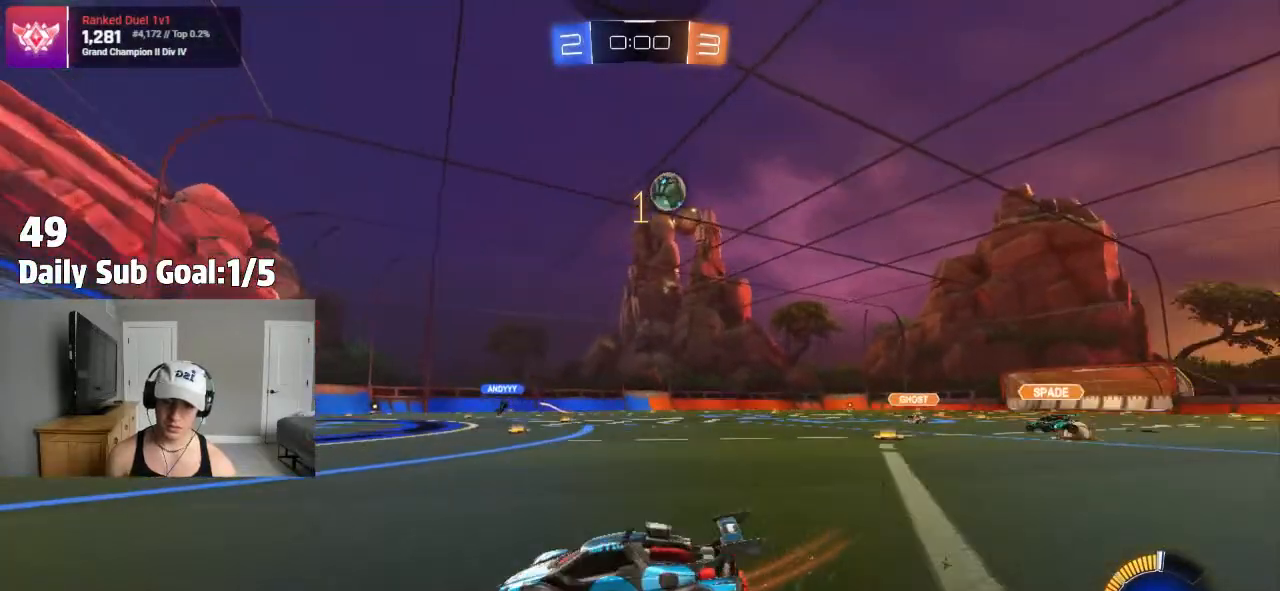
{"dt_ms": 500, "buttons": ["R2"], "left_stick": "right", "right_stick": "center", "events": []}
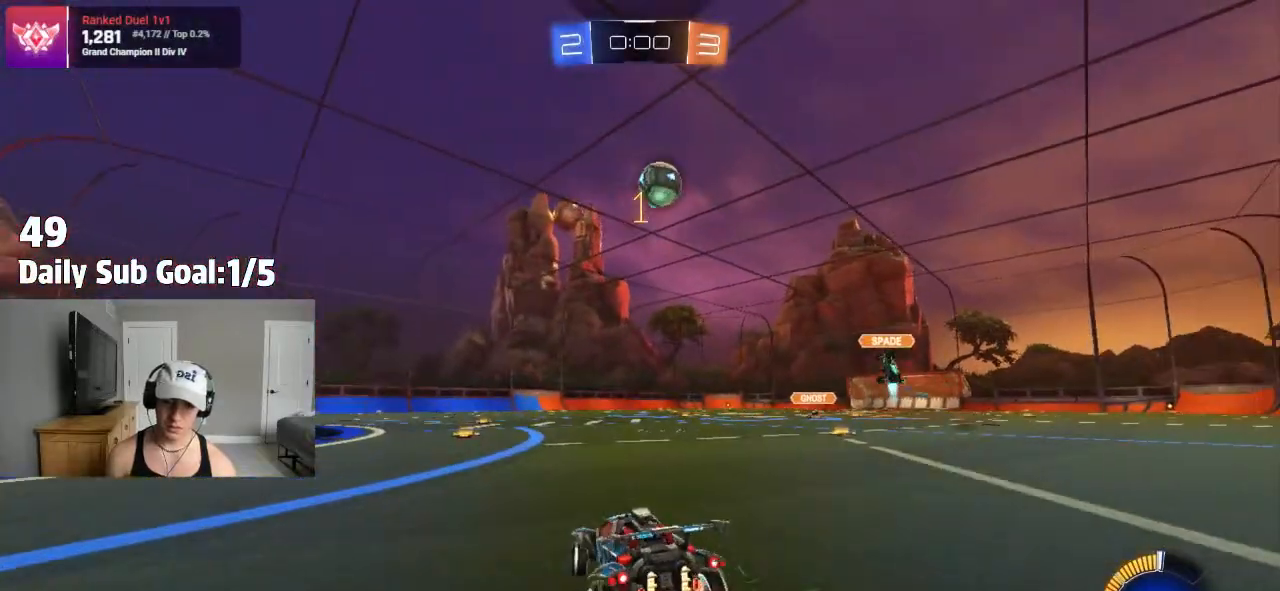
{"dt_ms": 500, "buttons": [], "left_stick": "center", "right_stick": "center", "events": [[283, "left_stick", "center"], [500, "R2", "up"]]}
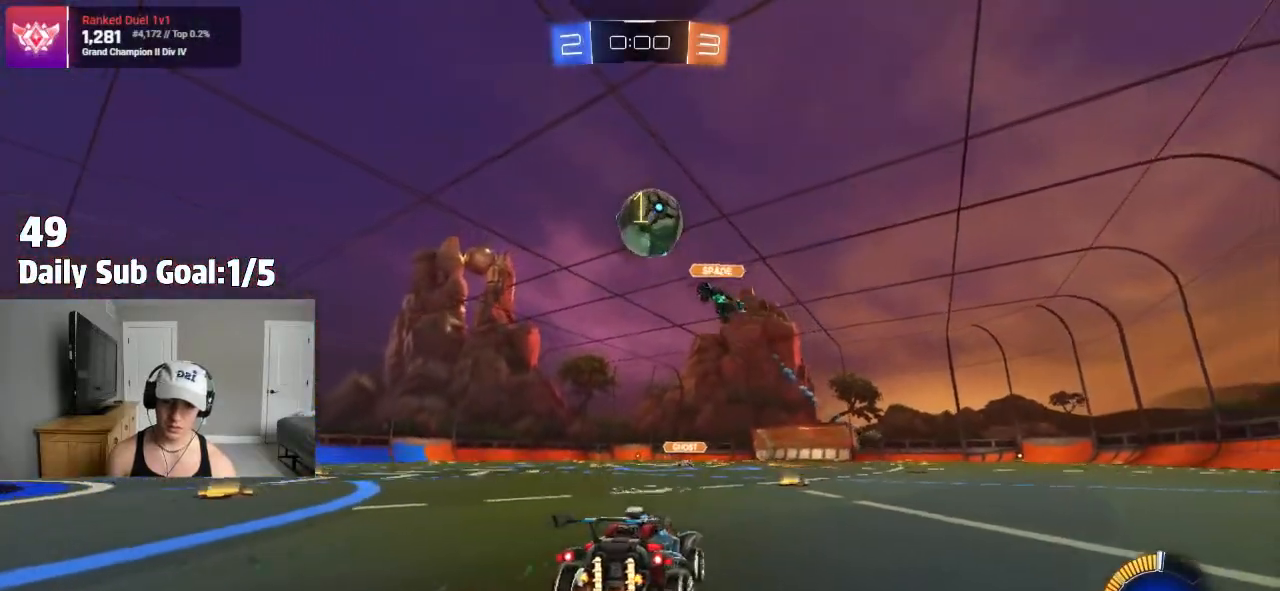
{"dt_ms": 500, "buttons": ["R2"], "left_stick": "left", "right_stick": "center", "events": [[17, "left_stick", "left"], [200, "left_stick", "center"], [217, "R2", "down"], [333, "left_stick", "left"]]}
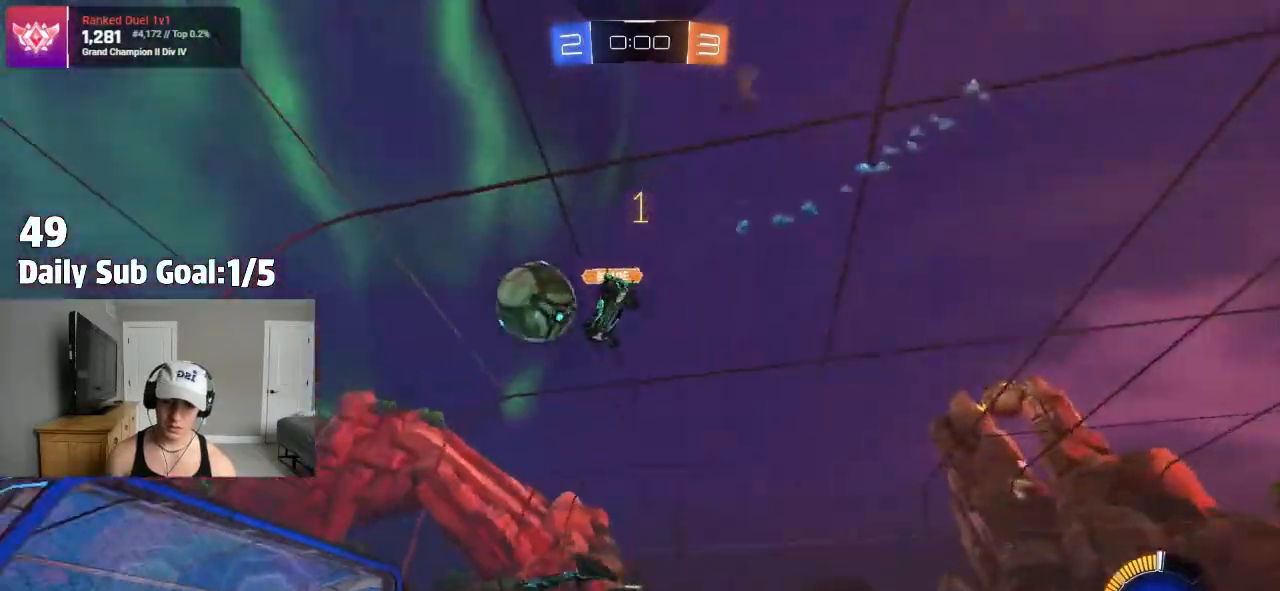
{"dt_ms": 500, "buttons": [], "left_stick": "left", "right_stick": "center", "events": [[17, "L1", "down"], [100, "R2", "up"], [133, "L1", "up"]]}
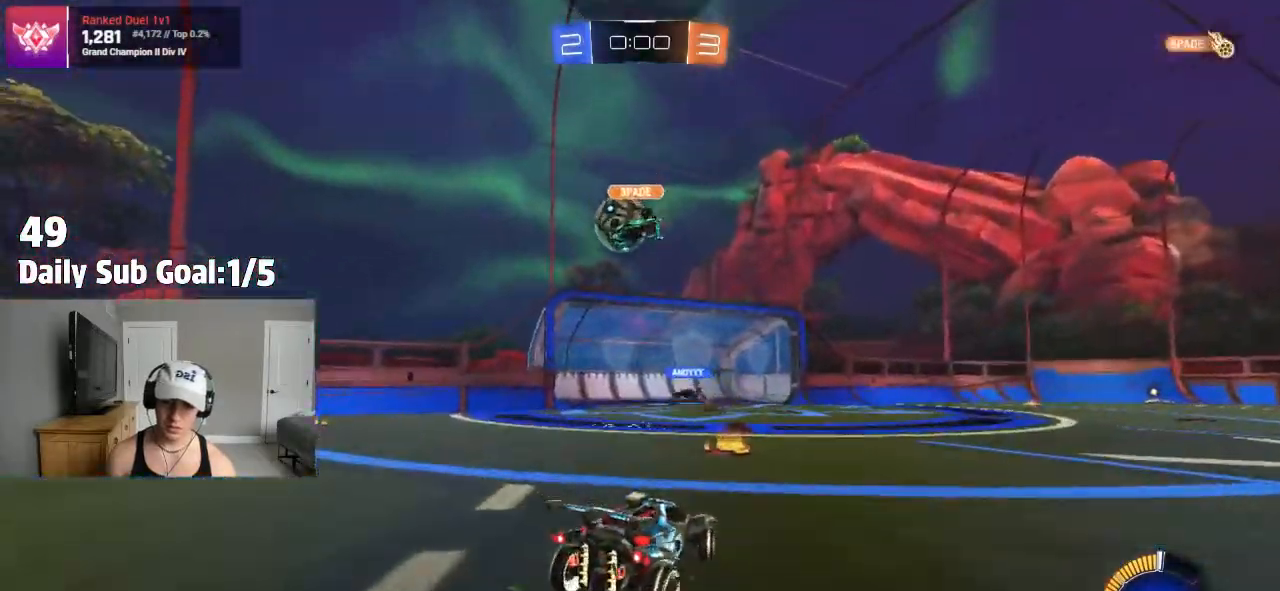
{"dt_ms": 500, "buttons": ["TRIANGLE", "R2"], "left_stick": "center", "right_stick": "center"}
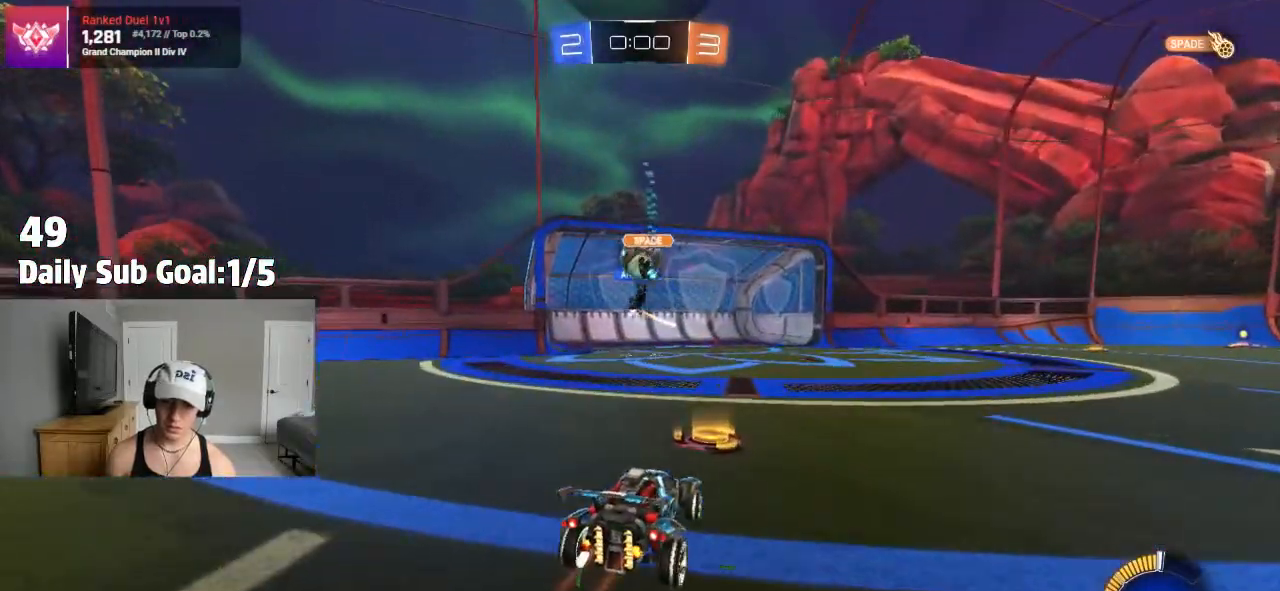
{"dt_ms": 500, "buttons": ["R2"], "left_stick": "center", "right_stick": "center", "events": [[83, "TRIANGLE", "up"], [117, "left_stick", "left"], [283, "left_stick", "center"]]}
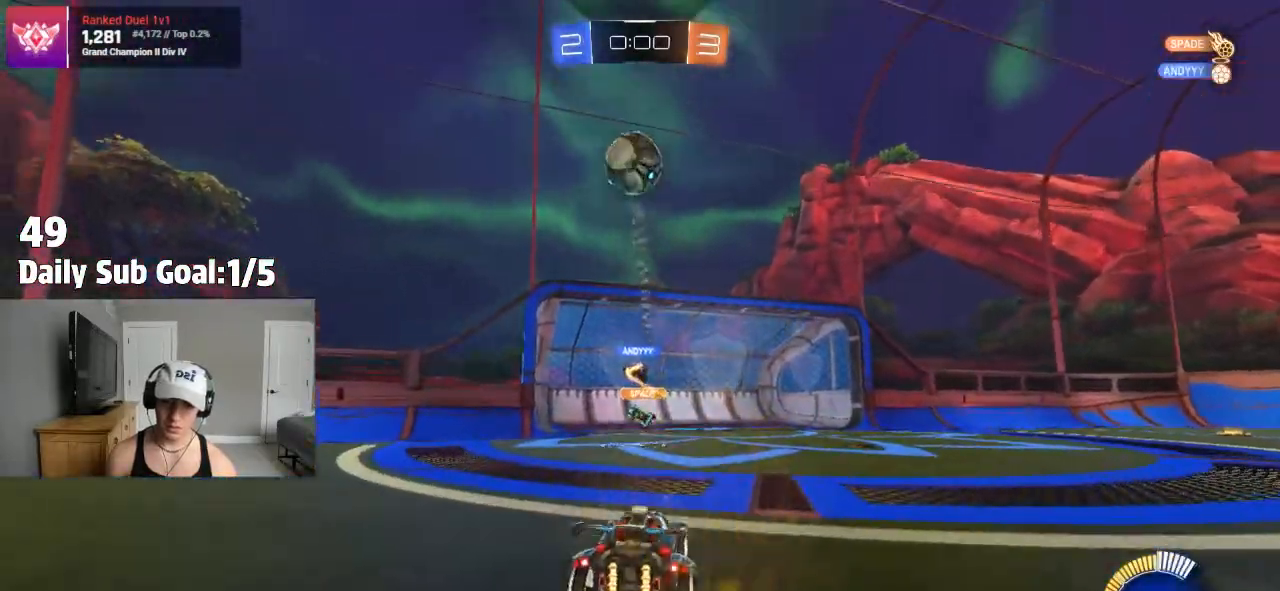
{"dt_ms": 500, "buttons": ["R2"], "left_stick": "center", "right_stick": "center", "events": [[83, "left_stick", "left"], [267, "R2", "up"], [417, "R2", "down"], [417, "left_stick", "center"]]}